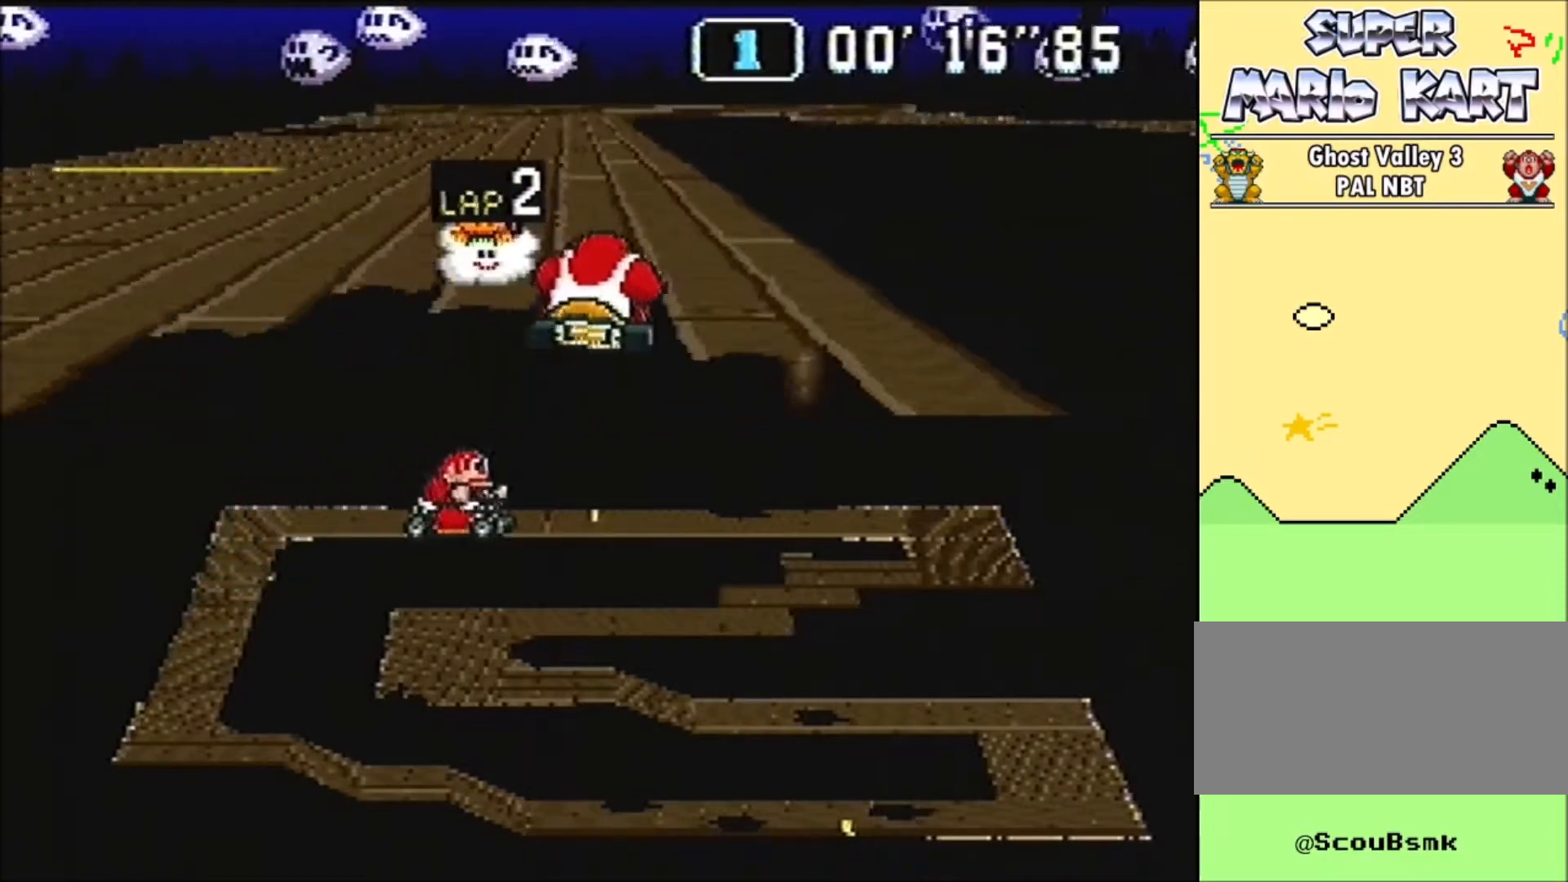
Gameplay with a controller (Nintendo layout); each line is a JSON object with the inputs held at the frame after it. "events" lists button and stick changes between this image and that frame as [ms after this image, input, new state], when the widget could be followed in between. Not read: L1 L3 R1 R3.
{"buttons": ["B"], "events": [[200, "DPAD_RIGHT", "down"], [400, "DPAD_RIGHT", "up"]]}
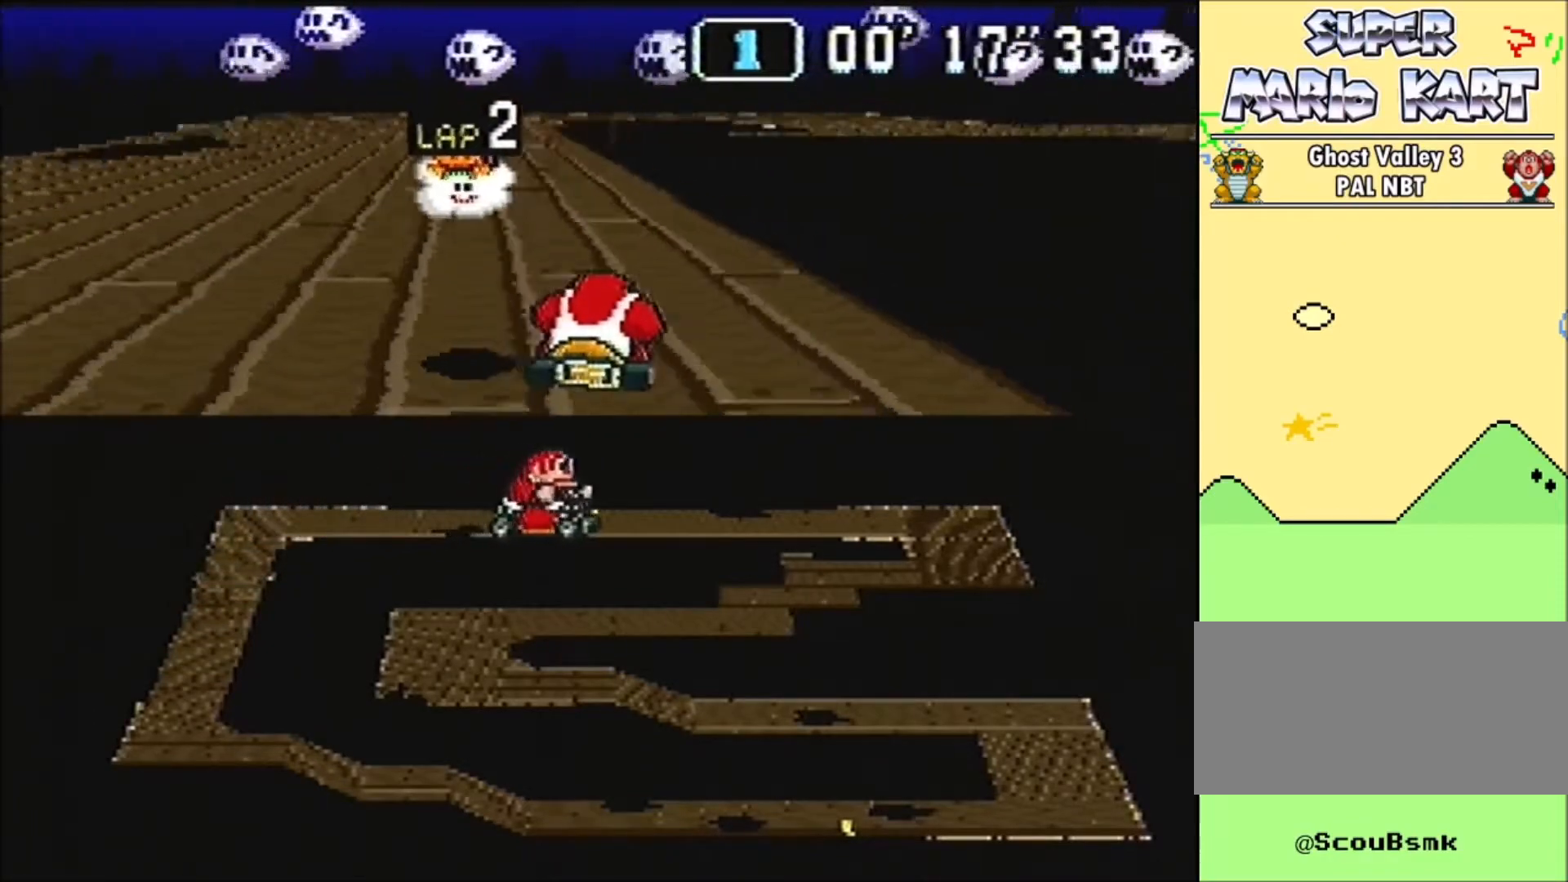
{"buttons": ["B", "DPAD_RIGHT"], "events": [[200, "DPAD_RIGHT", "down"]]}
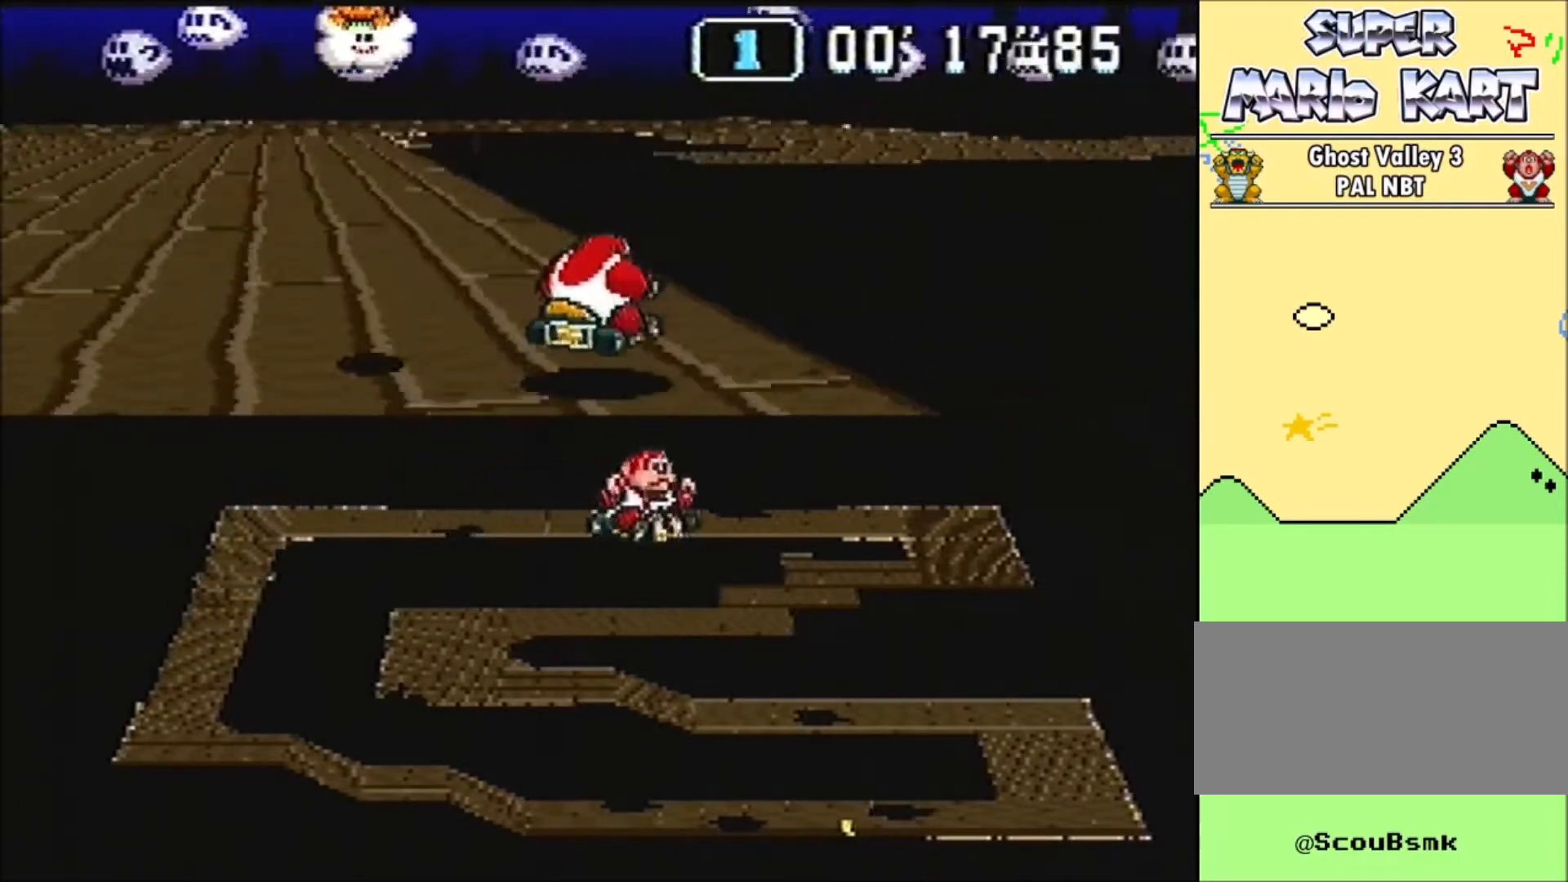
{"buttons": ["B", "DPAD_RIGHT"], "events": []}
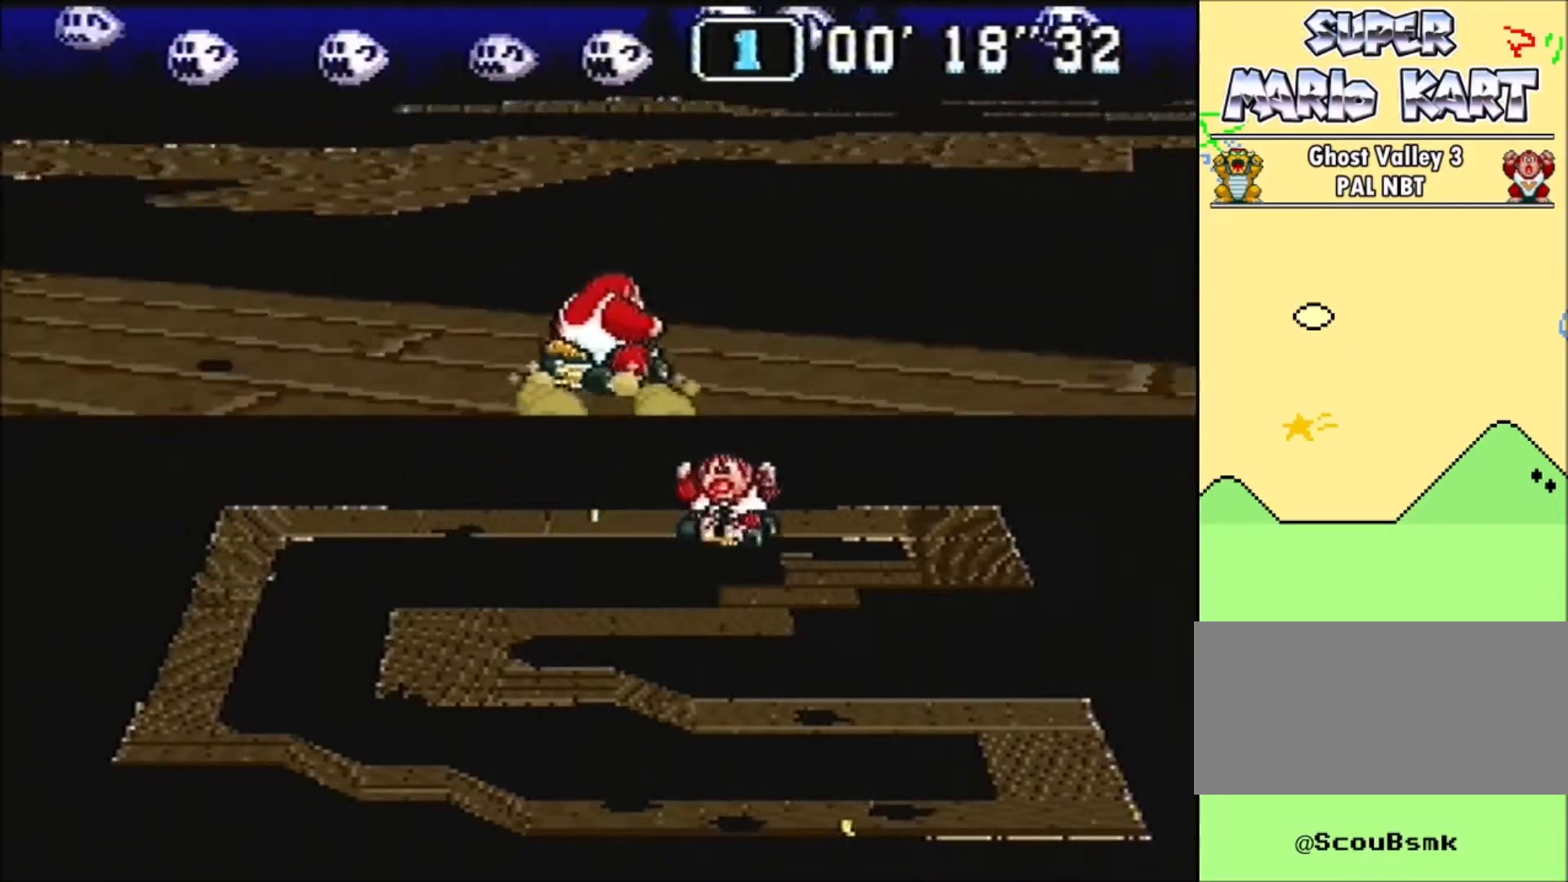
{"buttons": ["B", "DPAD_RIGHT"], "events": []}
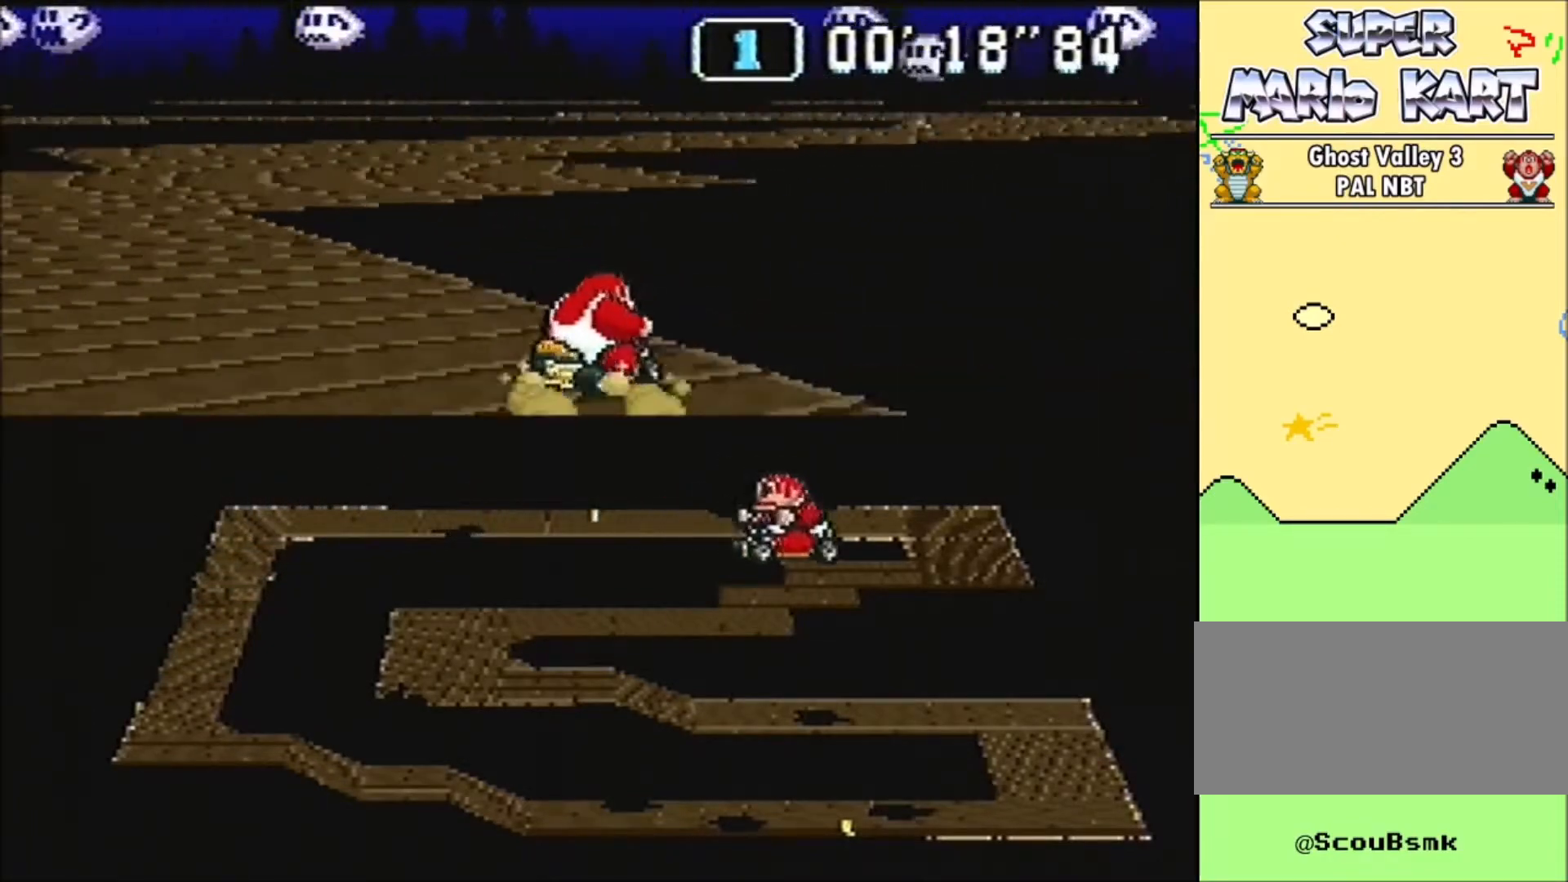
{"buttons": ["B"], "events": [[33, "DPAD_RIGHT", "up"], [133, "DPAD_LEFT", "down"], [200, "DPAD_LEFT", "up"]]}
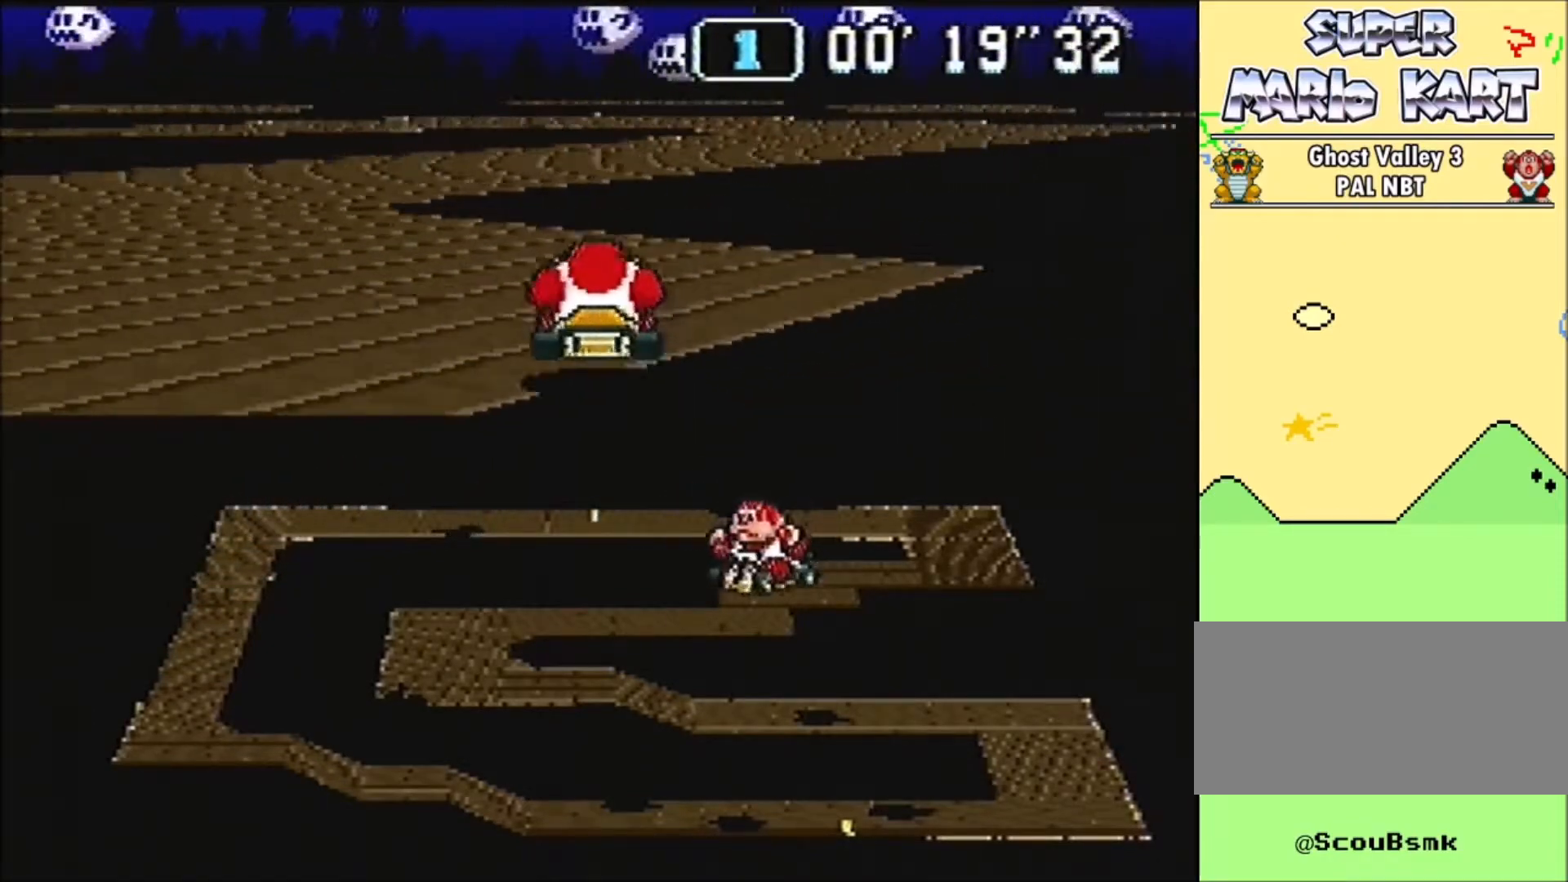
{"buttons": ["B"], "events": [[66, "DPAD_RIGHT", "down"], [400, "DPAD_RIGHT", "up"]]}
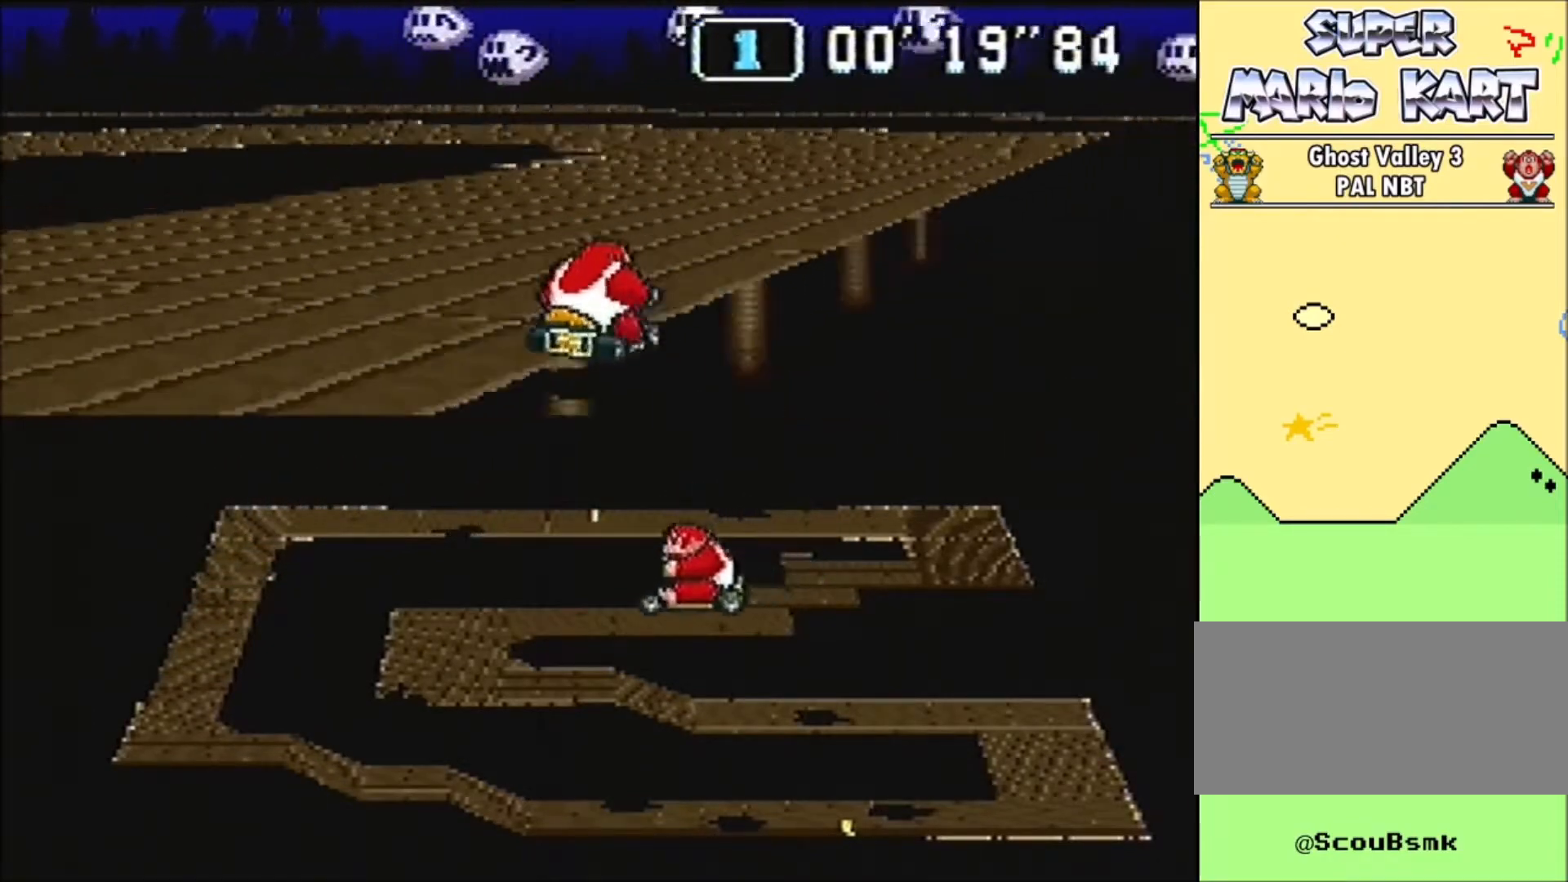
{"buttons": ["B", "DPAD_UP", "DPAD_LEFT"], "events": [[133, "DPAD_LEFT", "down"], [133, "DPAD_UP", "down"]]}
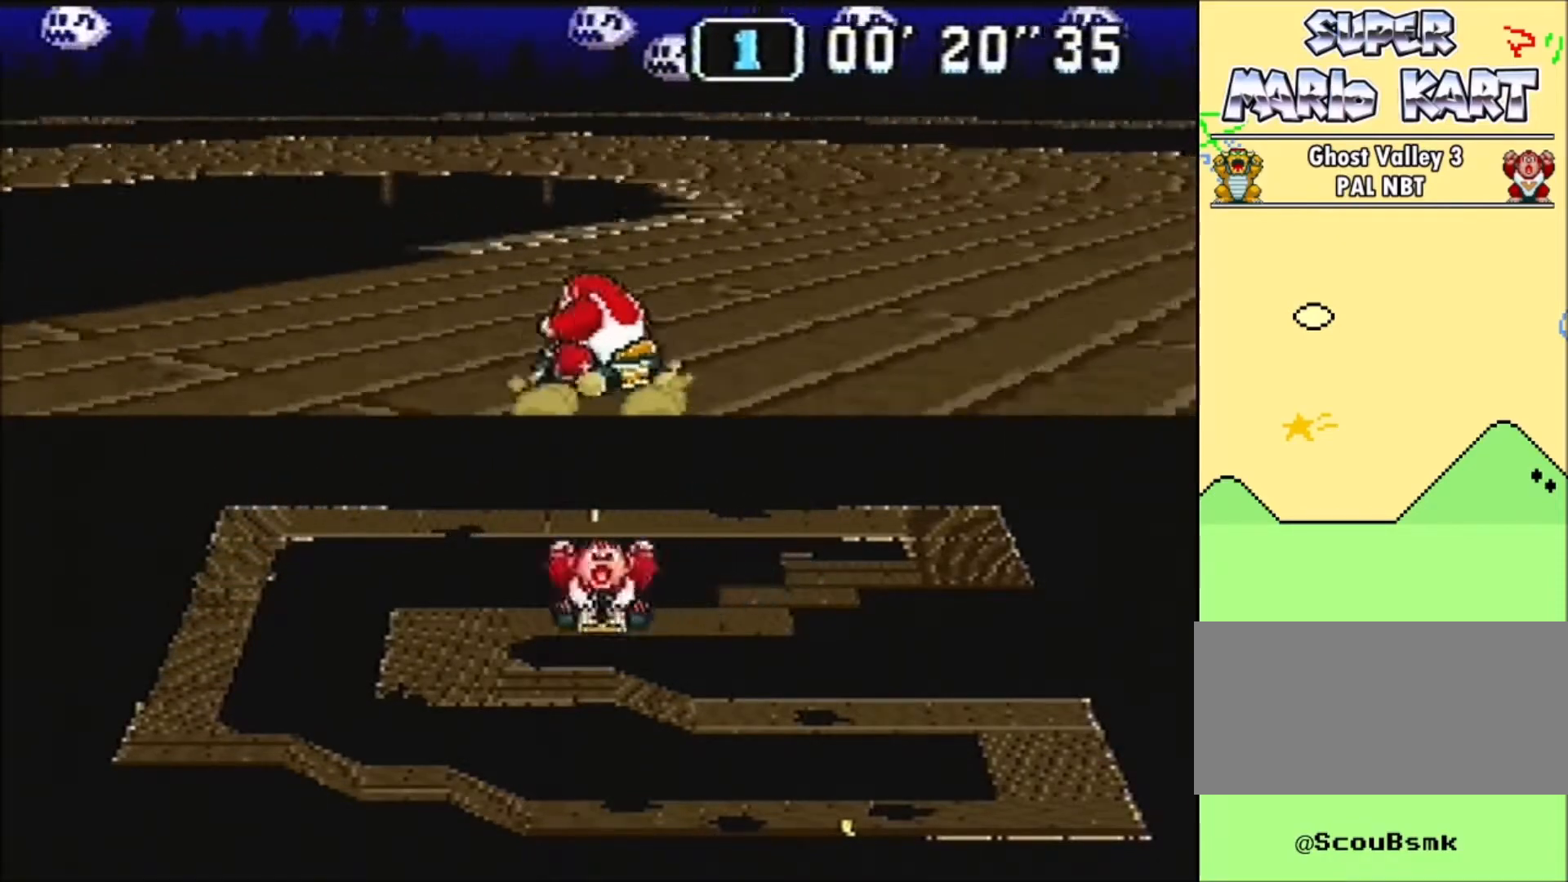
{"buttons": ["B", "DPAD_UP", "DPAD_LEFT"], "events": []}